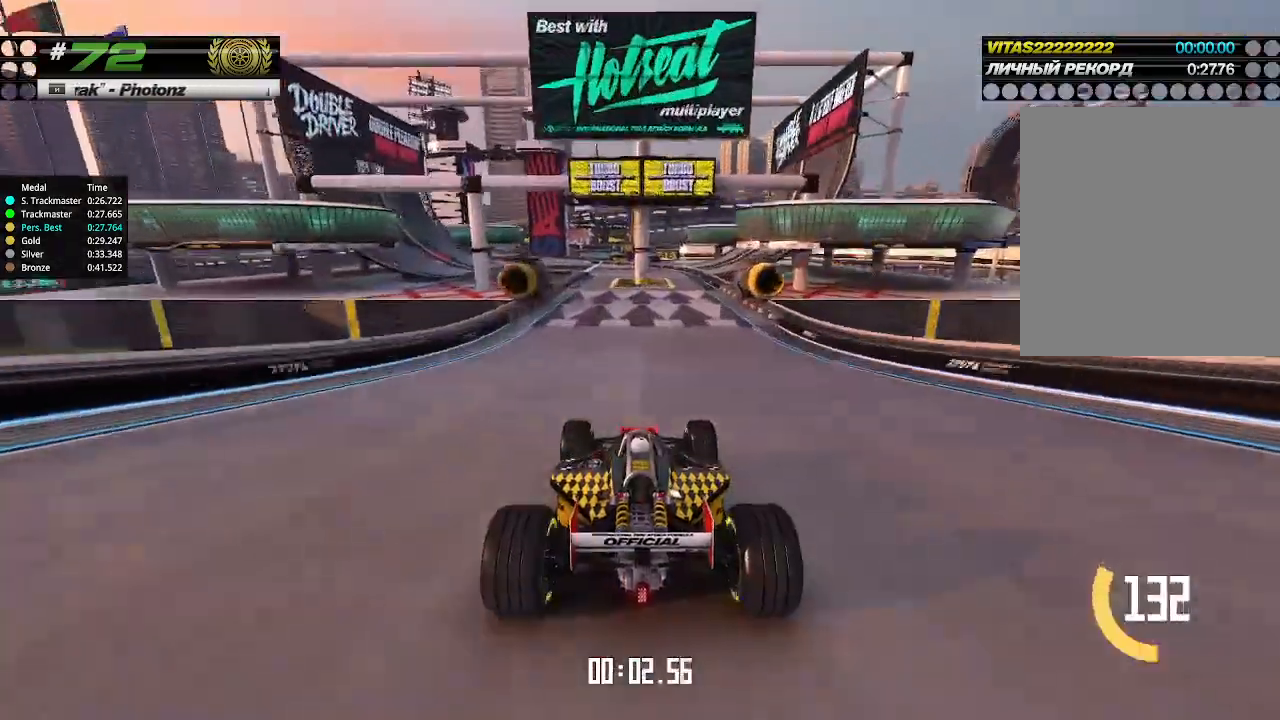
Gameplay with keyboard; each line is a JSON object with the keys held at the frame after it. "events" lists presses ("down") and releases ("up") of "down", "left", "right" and "up" between this image and that frame as [ms after this image, input, new state], when the widget could be followed in between. No other keys are recorded. Mouse input is not recorded.
{"keys": ["up"], "events": []}
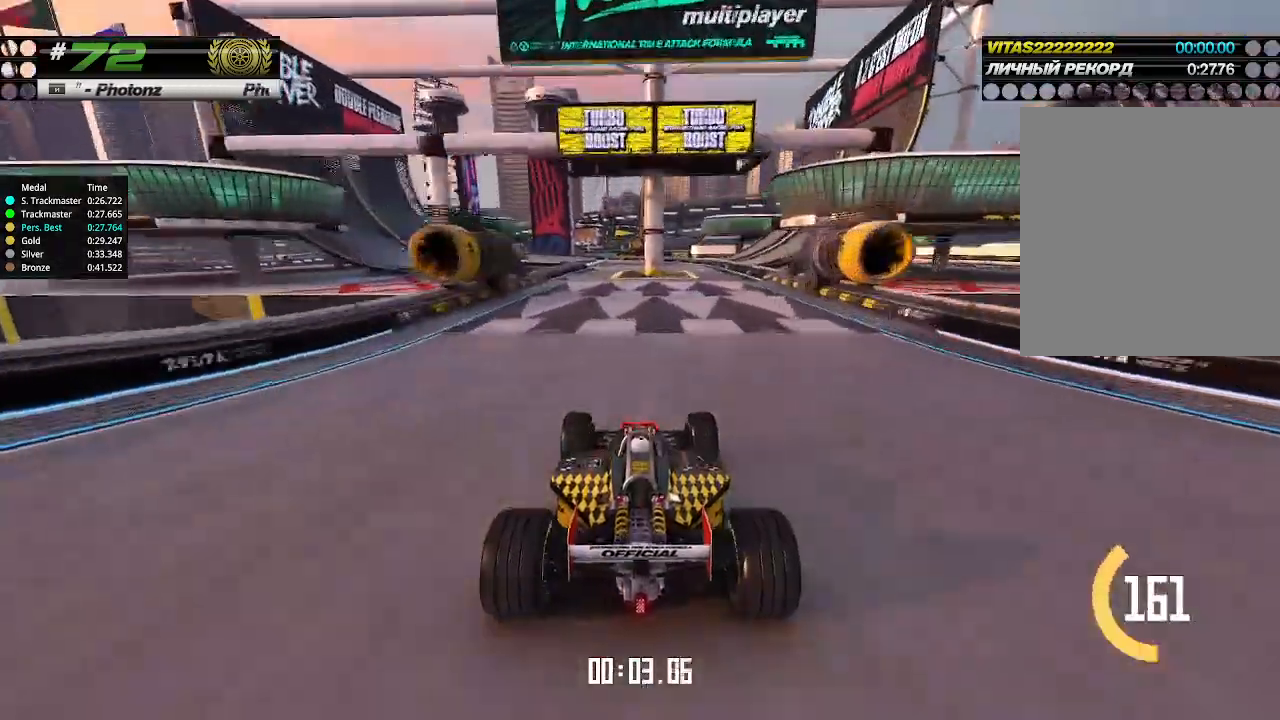
{"keys": ["up"], "events": [[267, "left", "down"], [367, "left", "up"]]}
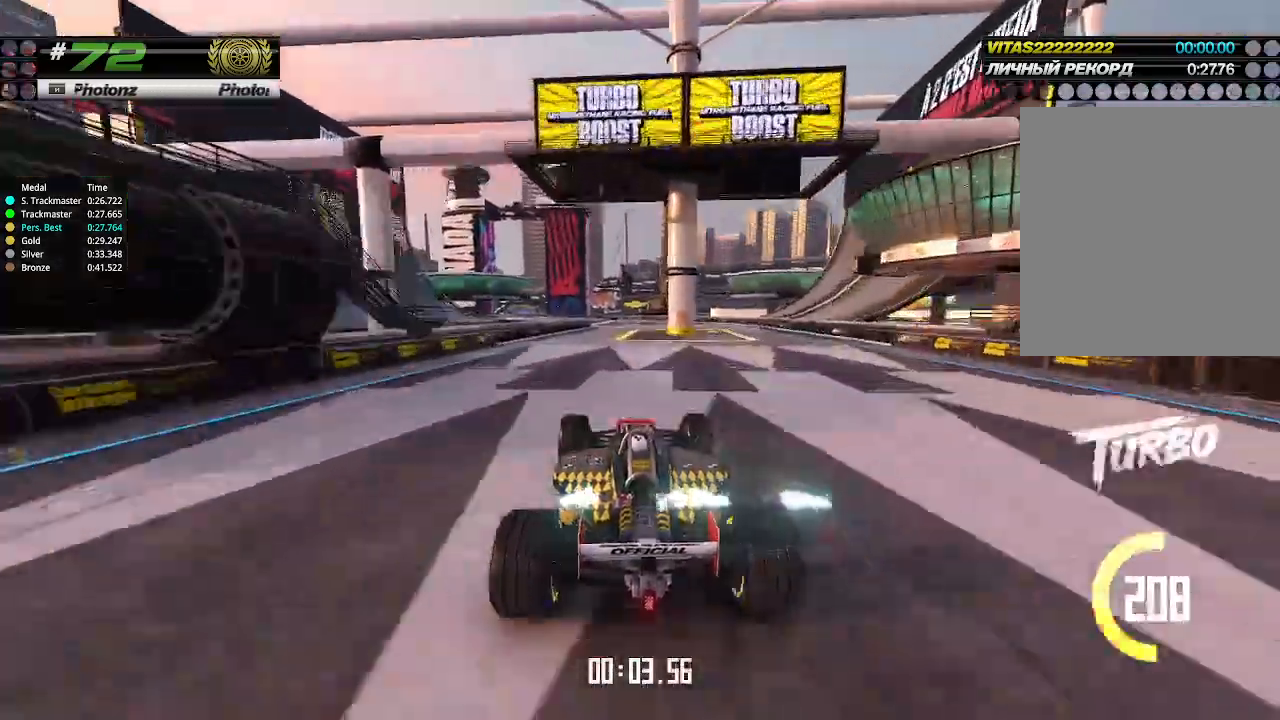
{"keys": ["up"], "events": [[367, "left", "down"], [467, "left", "up"]]}
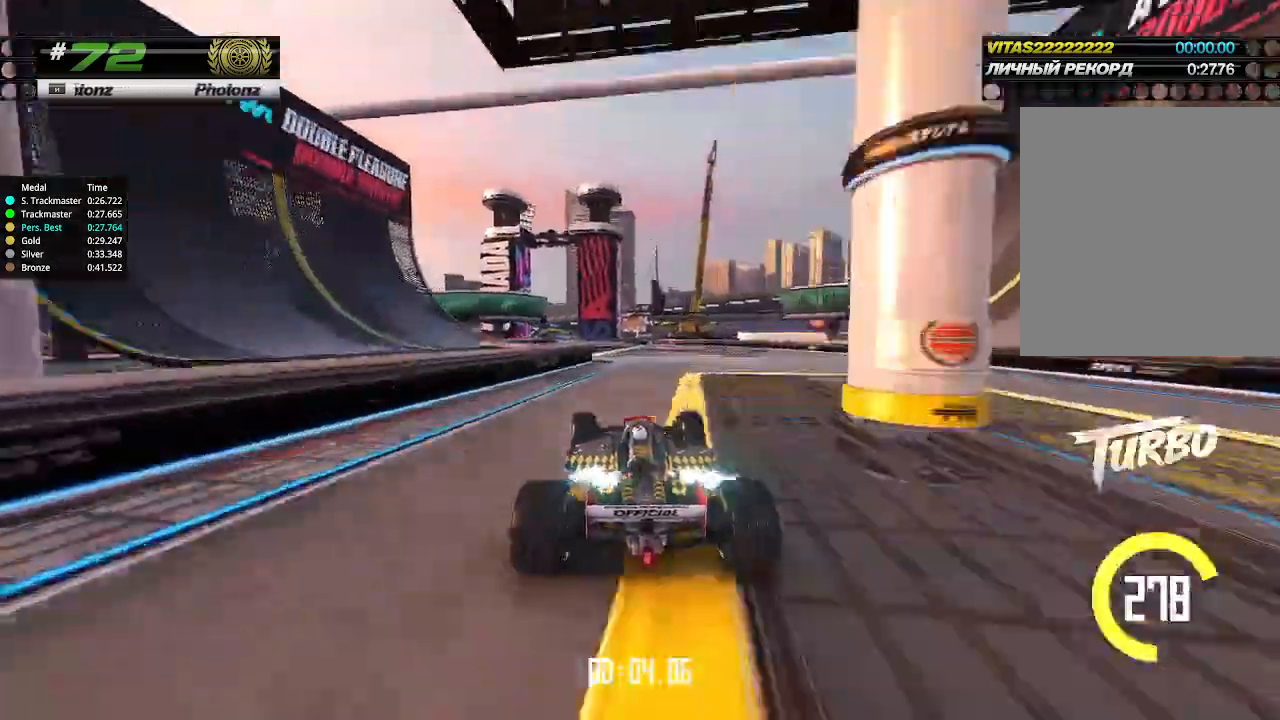
{"keys": ["left", "up"], "events": [[233, "left", "down"], [333, "left", "up"], [433, "left", "down"]]}
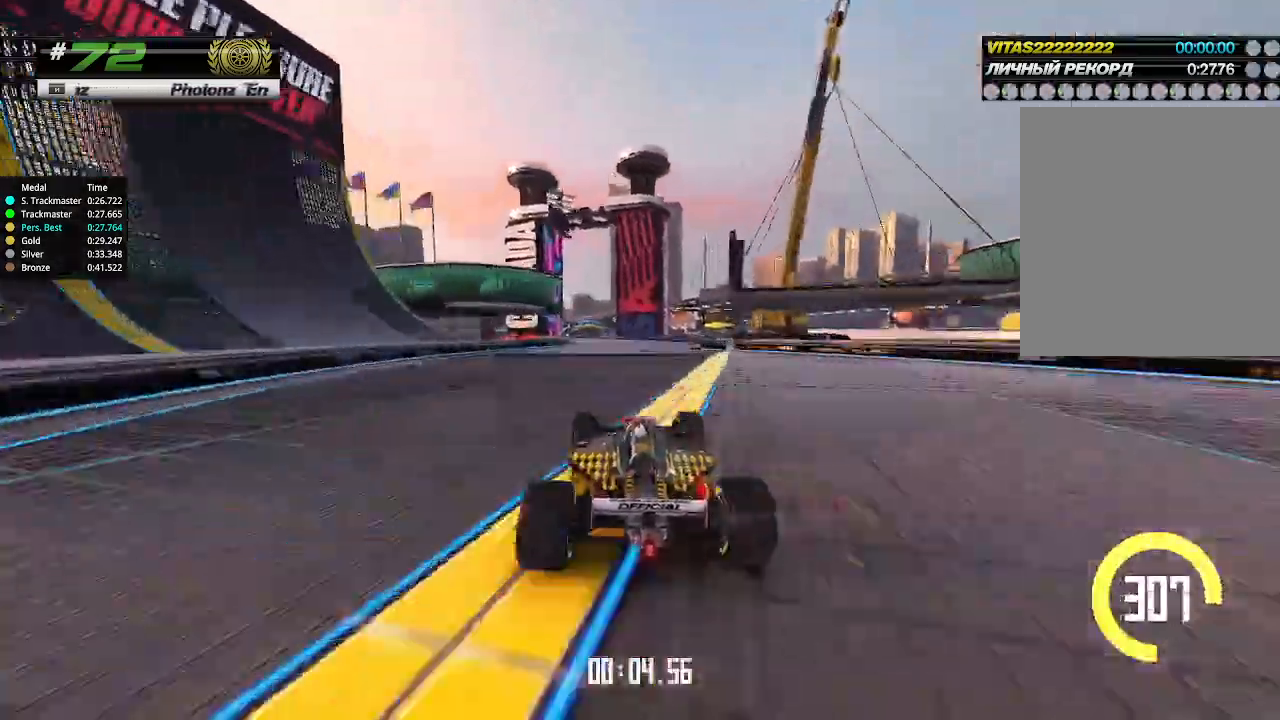
{"keys": ["up"], "events": [[33, "left", "up"], [233, "left", "down"], [300, "left", "up"]]}
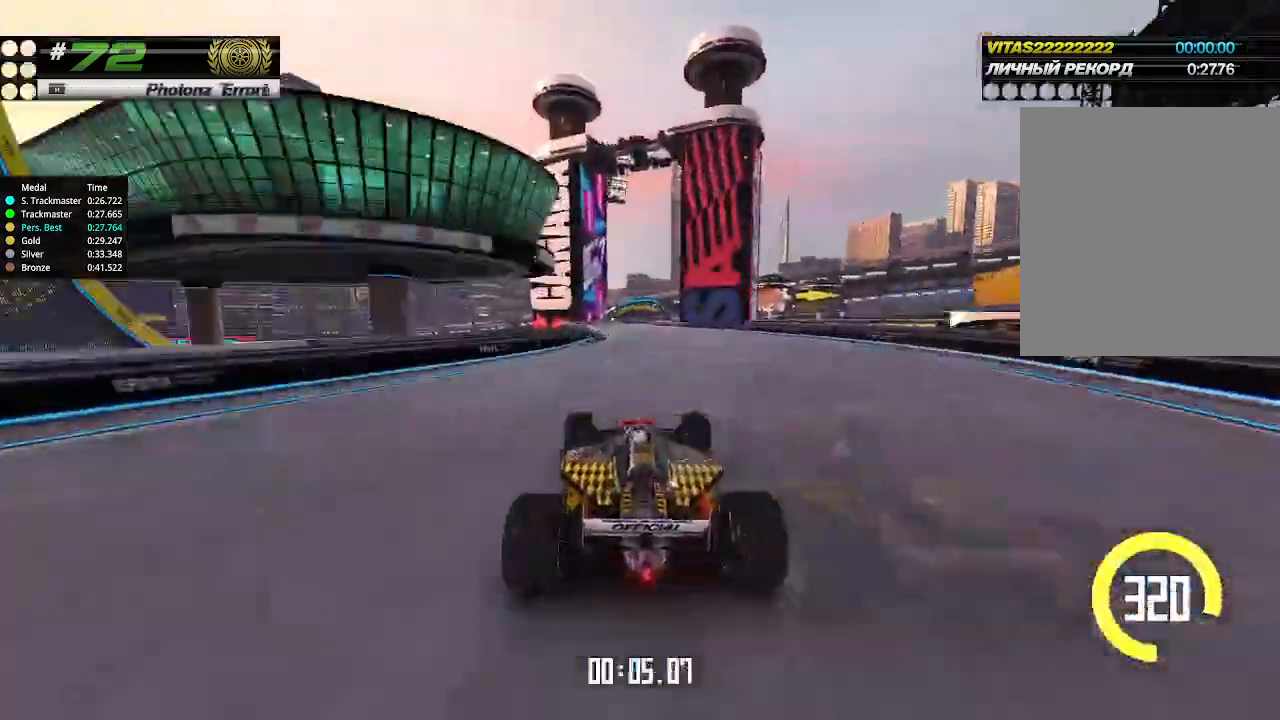
{"keys": ["up"], "events": []}
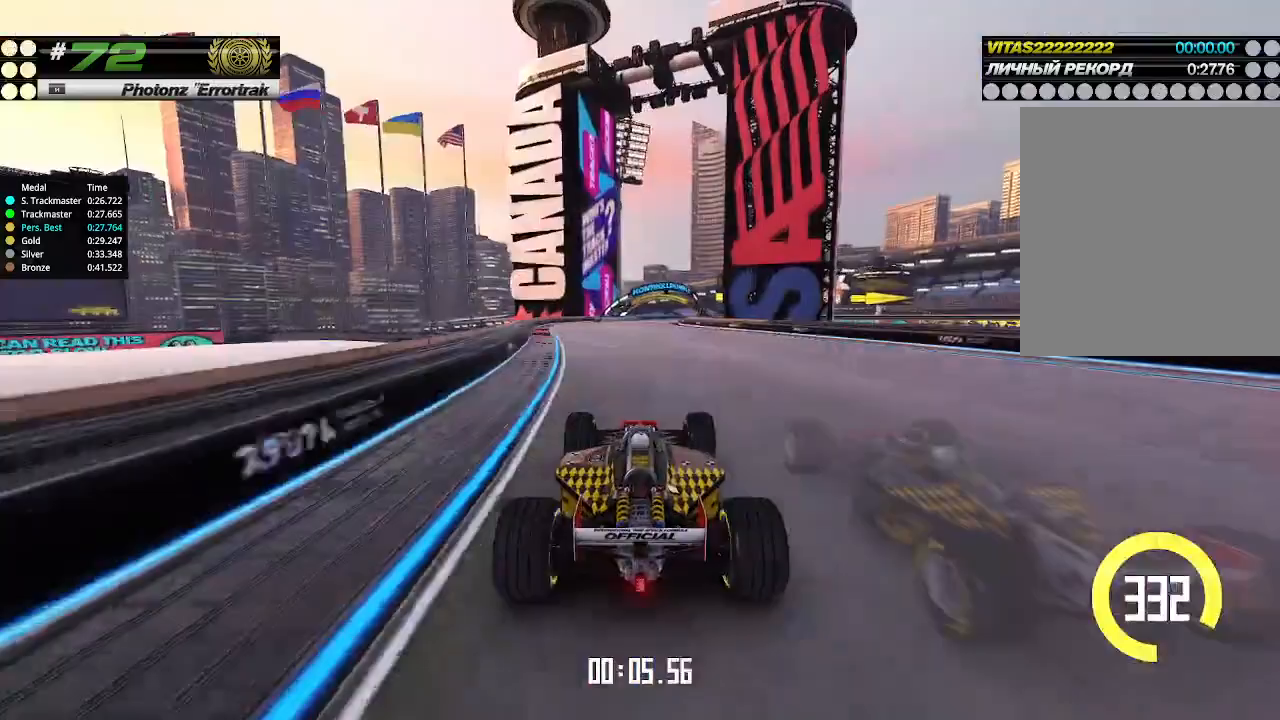
{"keys": ["up"], "events": [[167, "right", "down"], [233, "right", "up"]]}
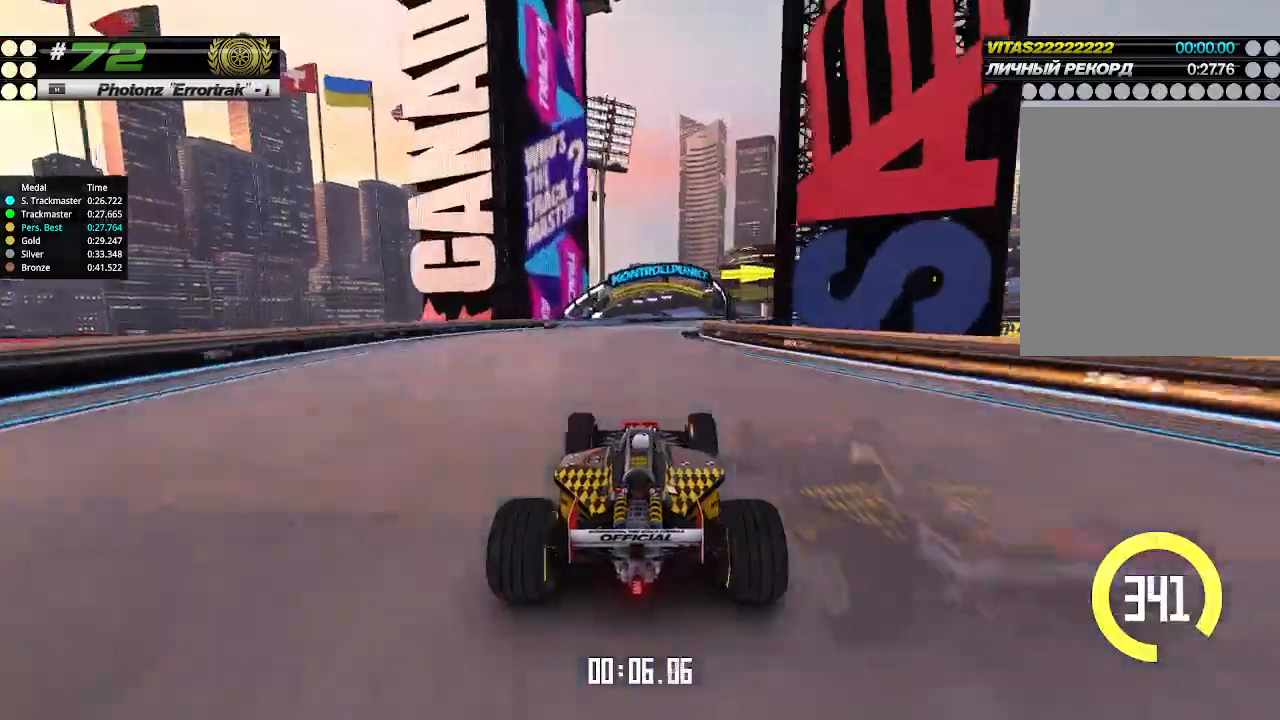
{"keys": ["right", "up"], "events": [[167, "right", "down"], [233, "right", "up"], [300, "right", "down"], [433, "right", "up"], [500, "right", "down"]]}
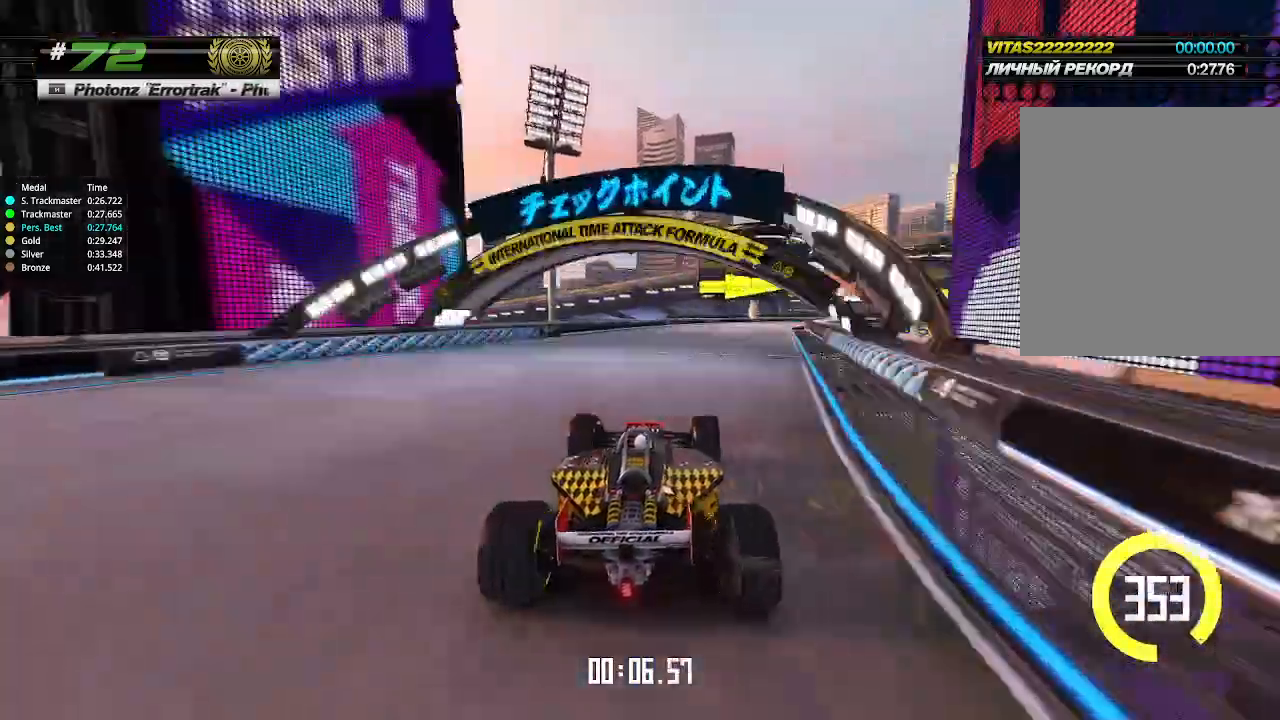
{"keys": ["right", "up"], "events": [[200, "right", "up"], [300, "right", "down"], [367, "right", "up"], [433, "right", "down"]]}
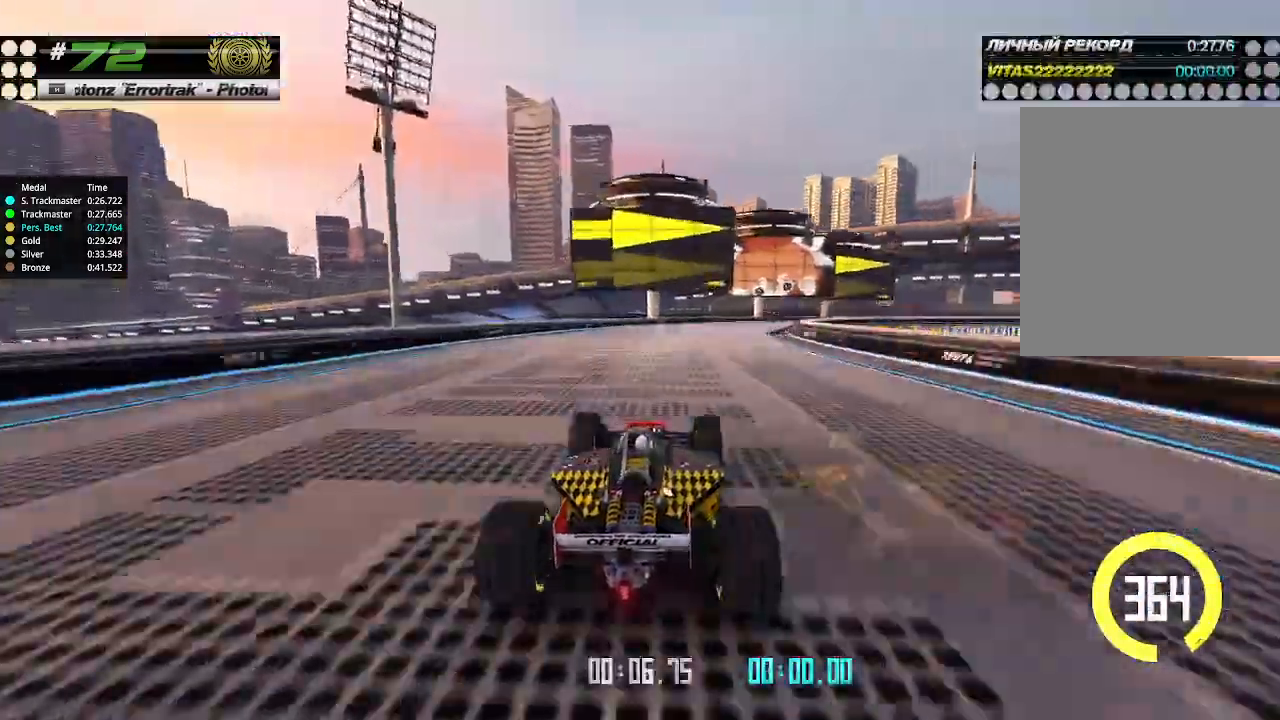
{"keys": ["right", "up"], "events": []}
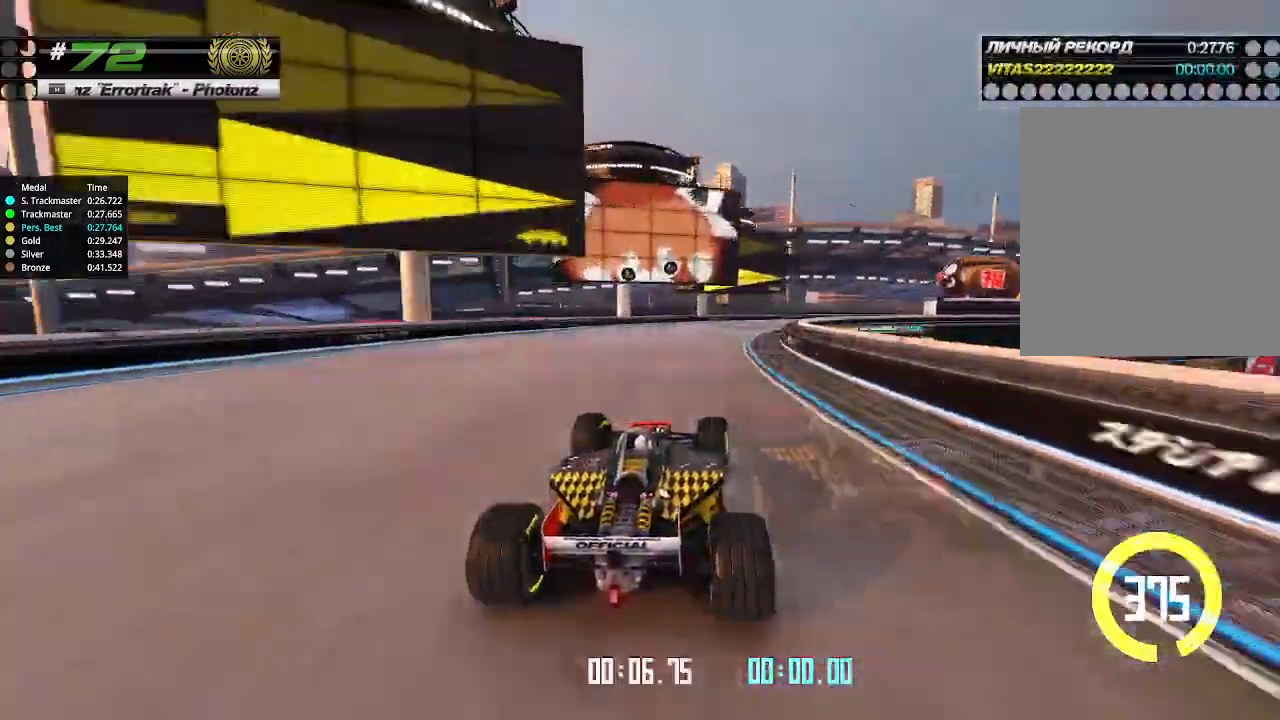
{"keys": ["right", "up"], "events": []}
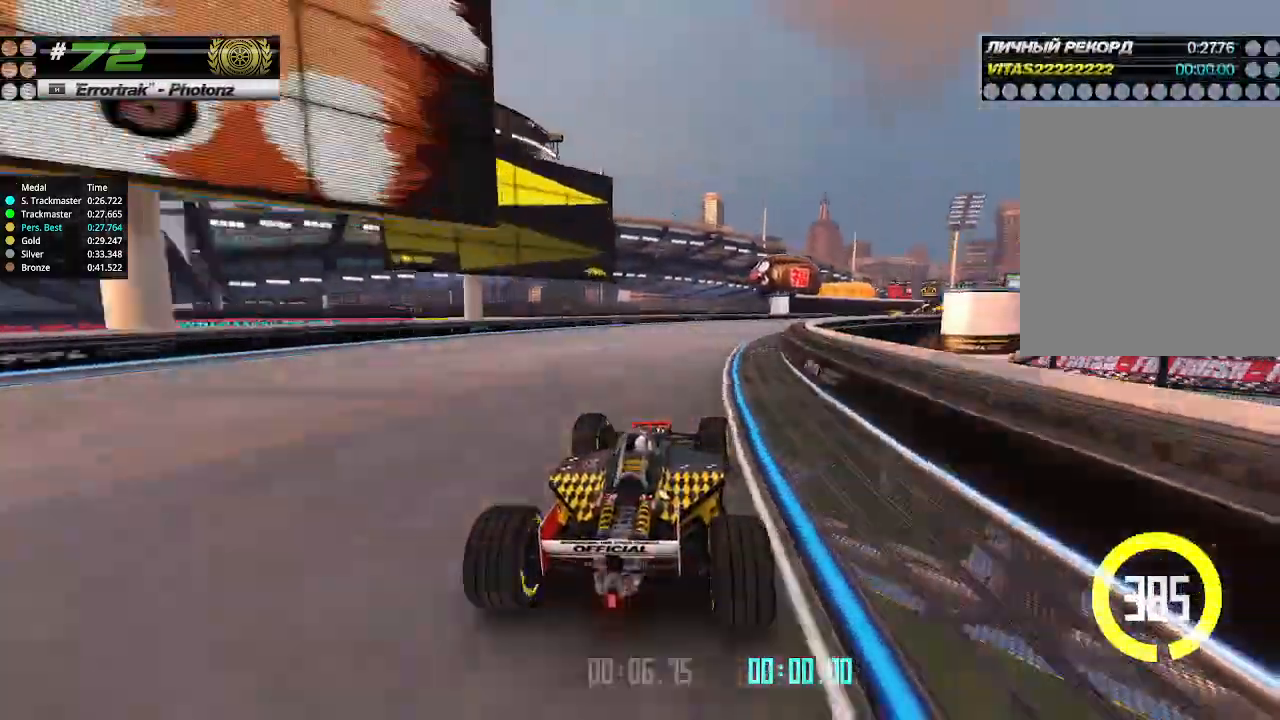
{"keys": ["right", "up"], "events": []}
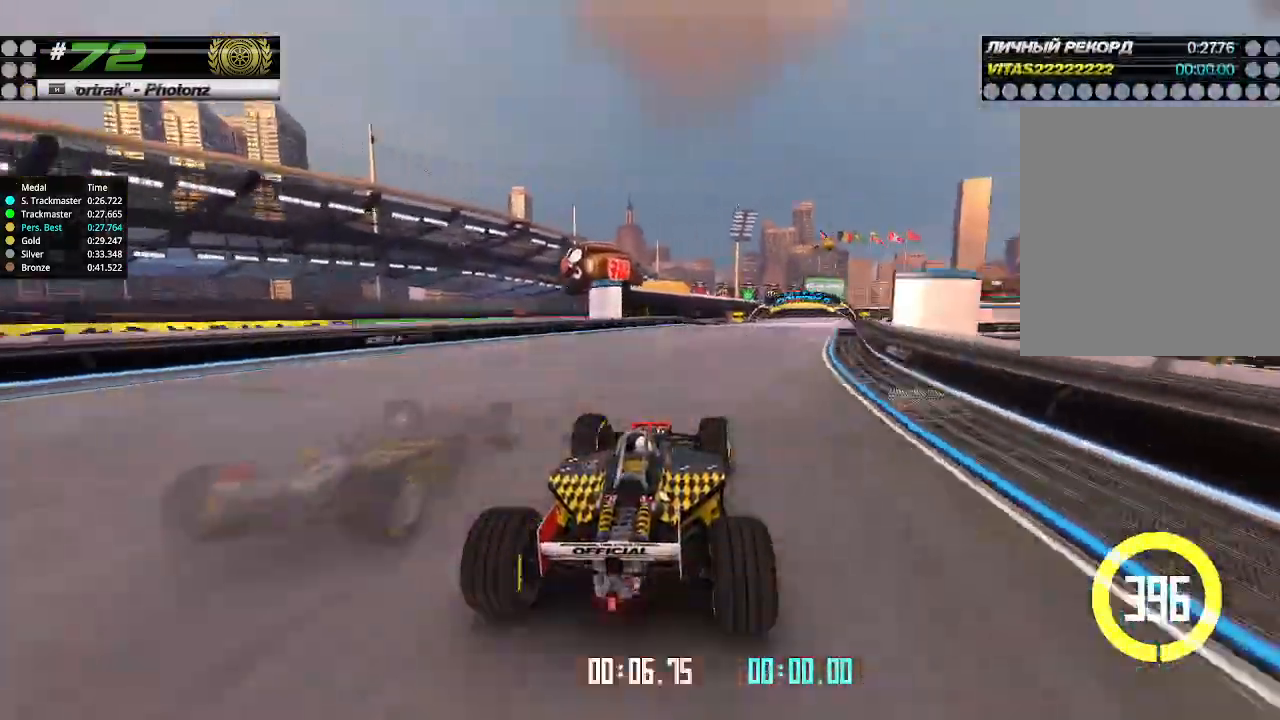
{"keys": ["up"], "events": [[367, "right", "up"]]}
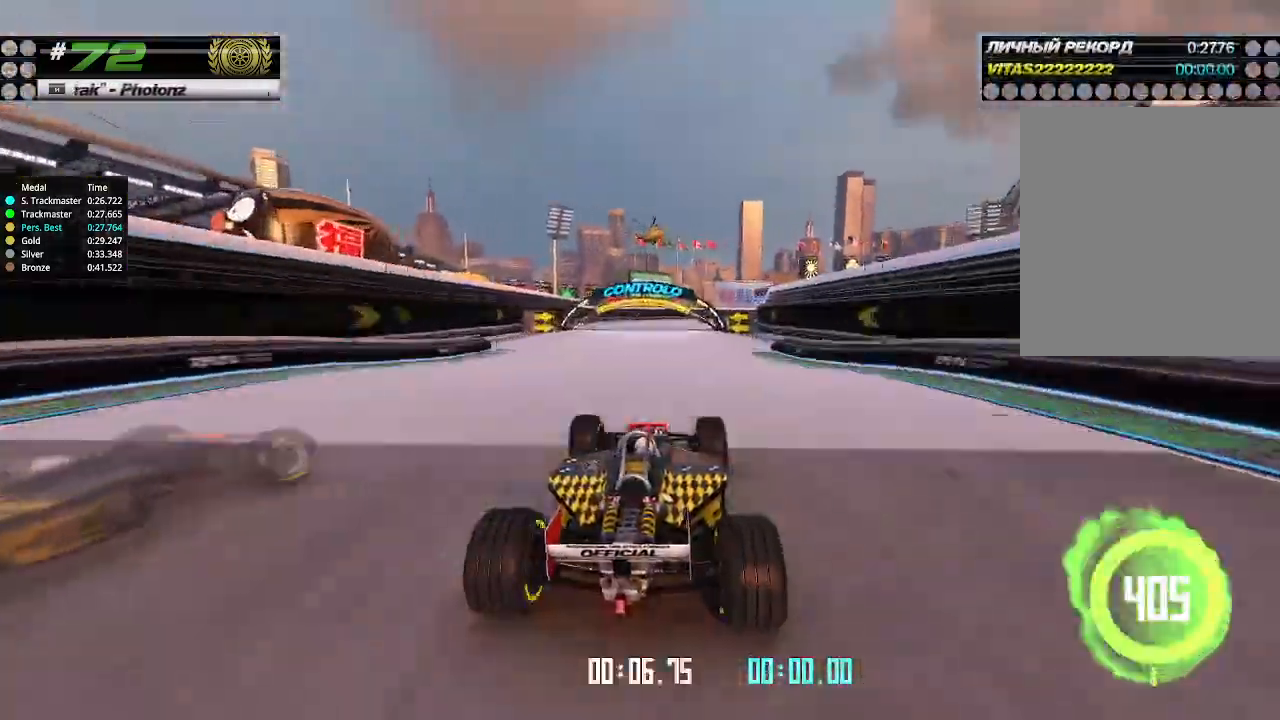
{"keys": ["right", "up"], "events": [[367, "right", "down"]]}
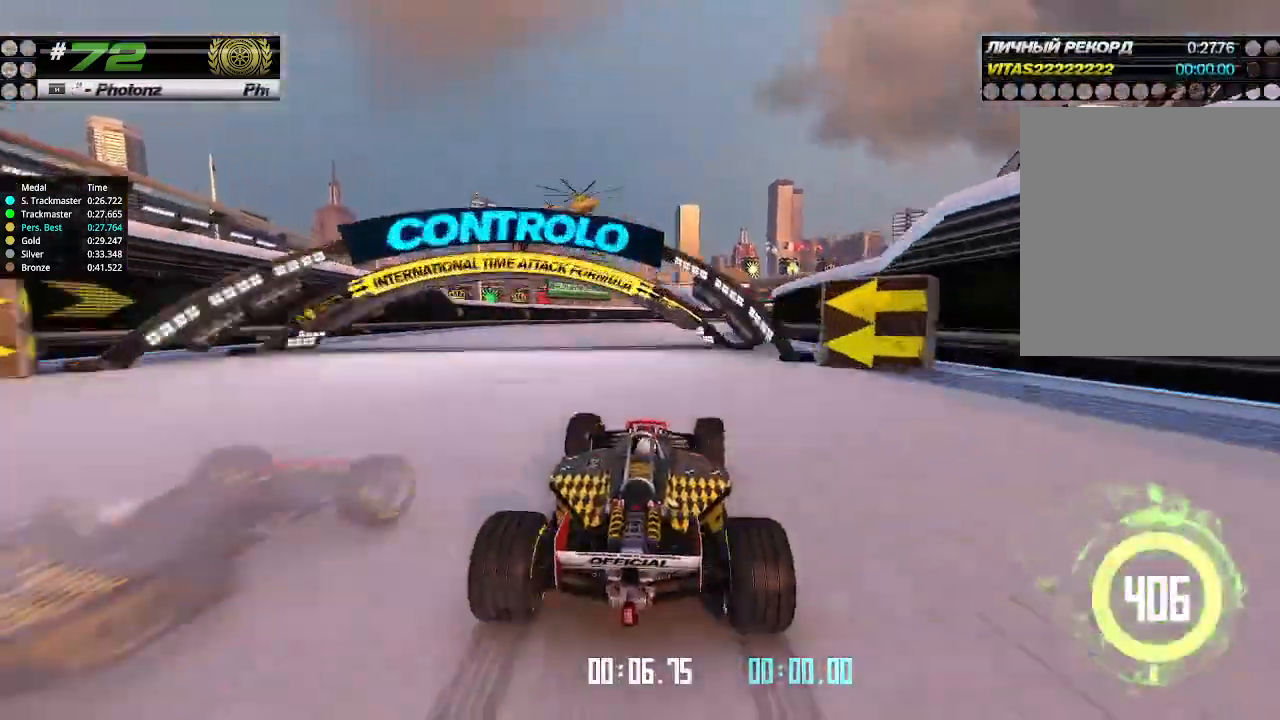
{"keys": ["right", "up"], "events": [[67, "right", "up"], [167, "right", "down"], [400, "right", "up"], [500, "right", "down"]]}
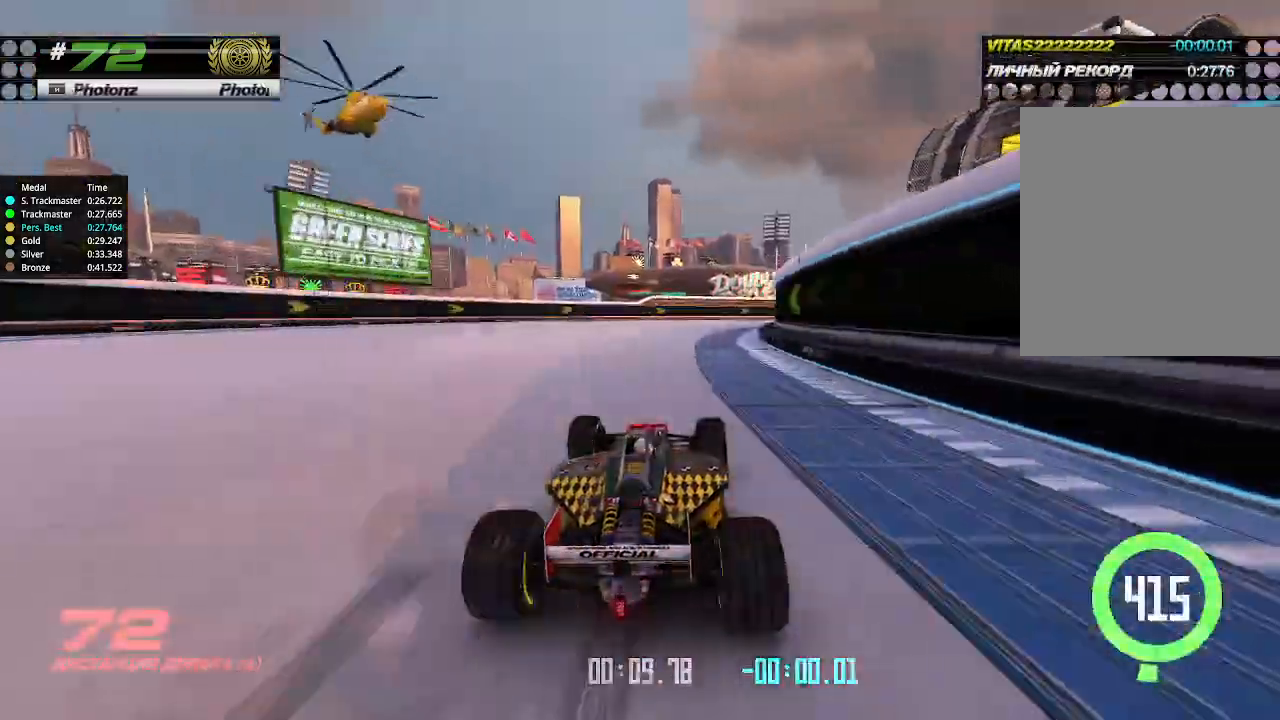
{"keys": ["right", "up"], "events": []}
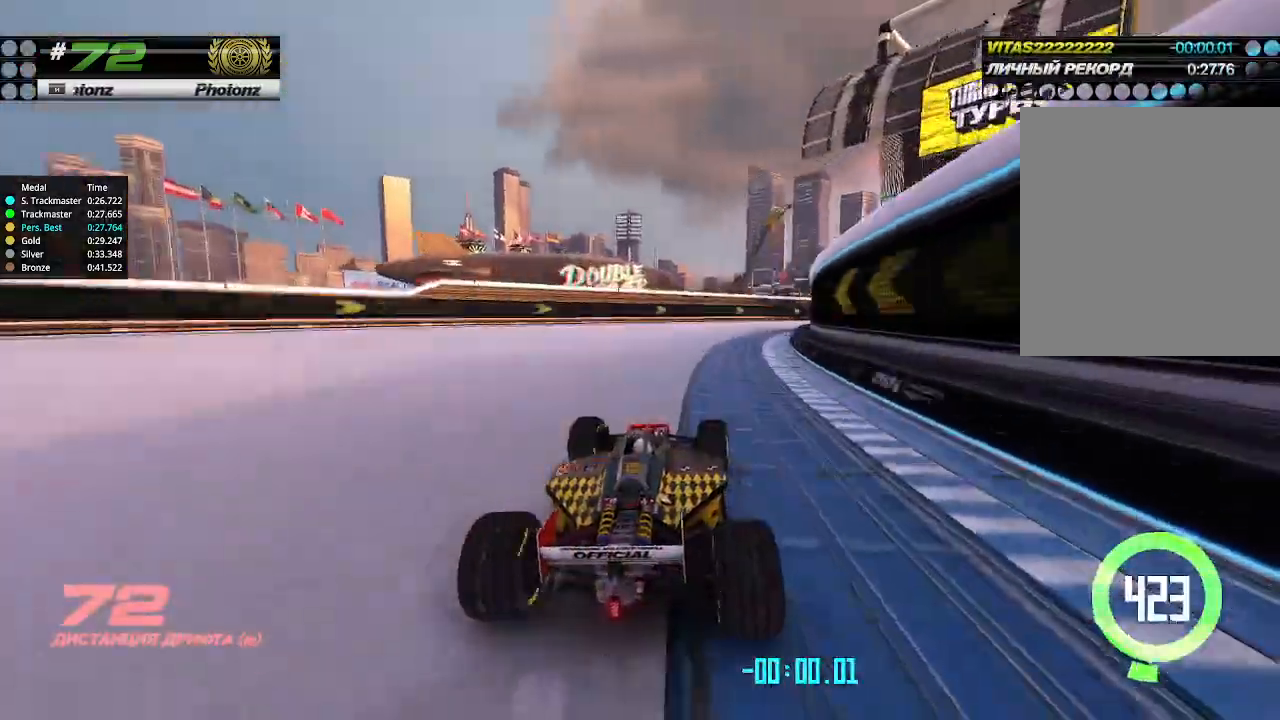
{"keys": ["right", "up"], "events": []}
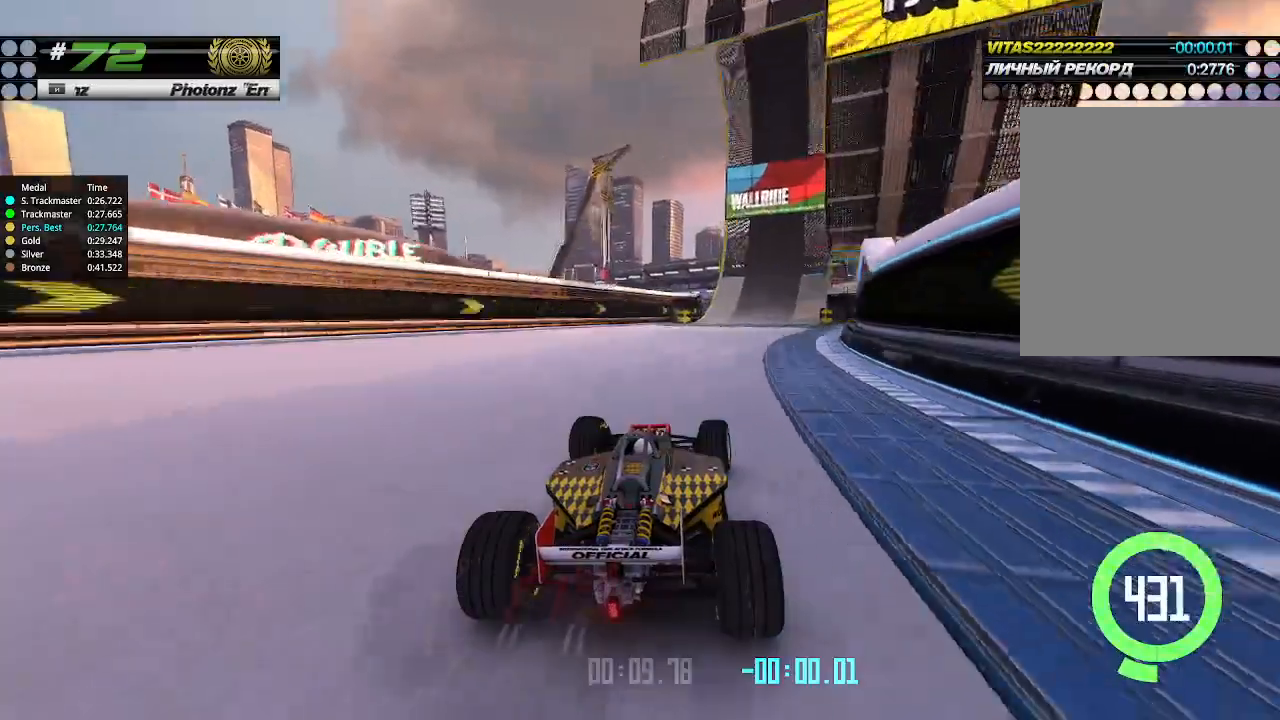
{"keys": ["up"], "events": [[367, "right", "up"]]}
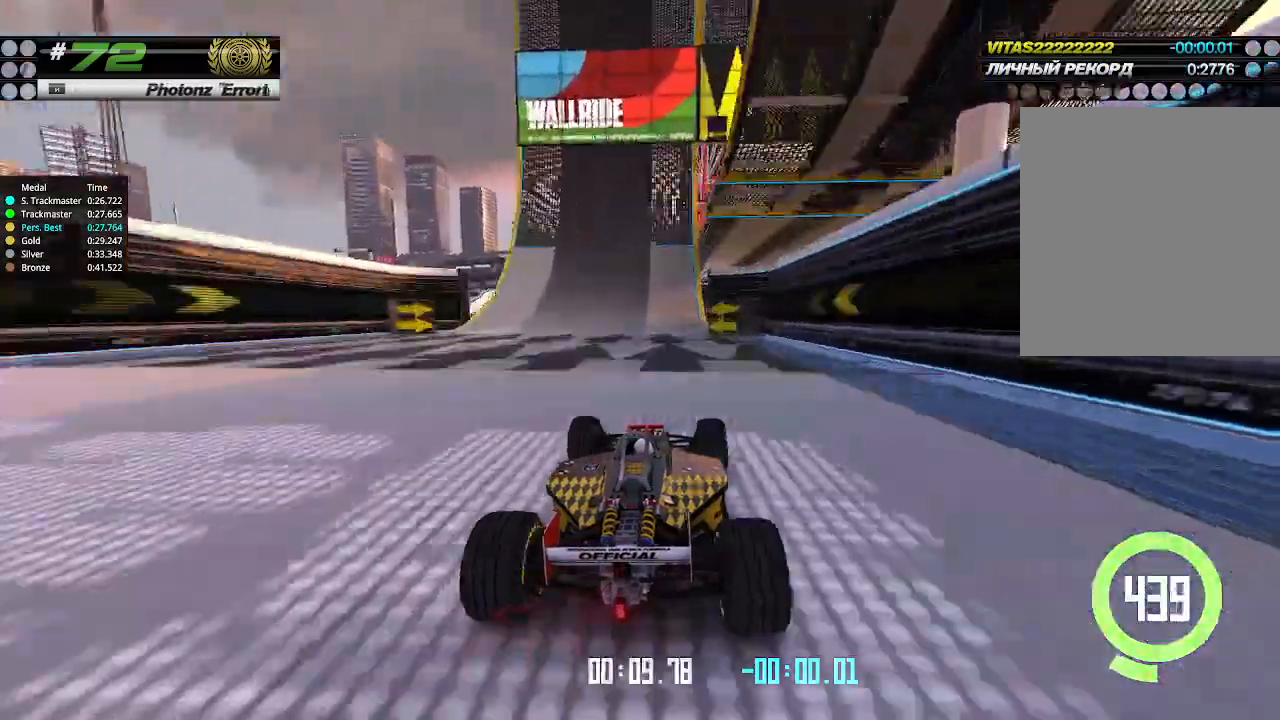
{"keys": ["up"], "events": [[167, "left", "down"], [233, "left", "up"]]}
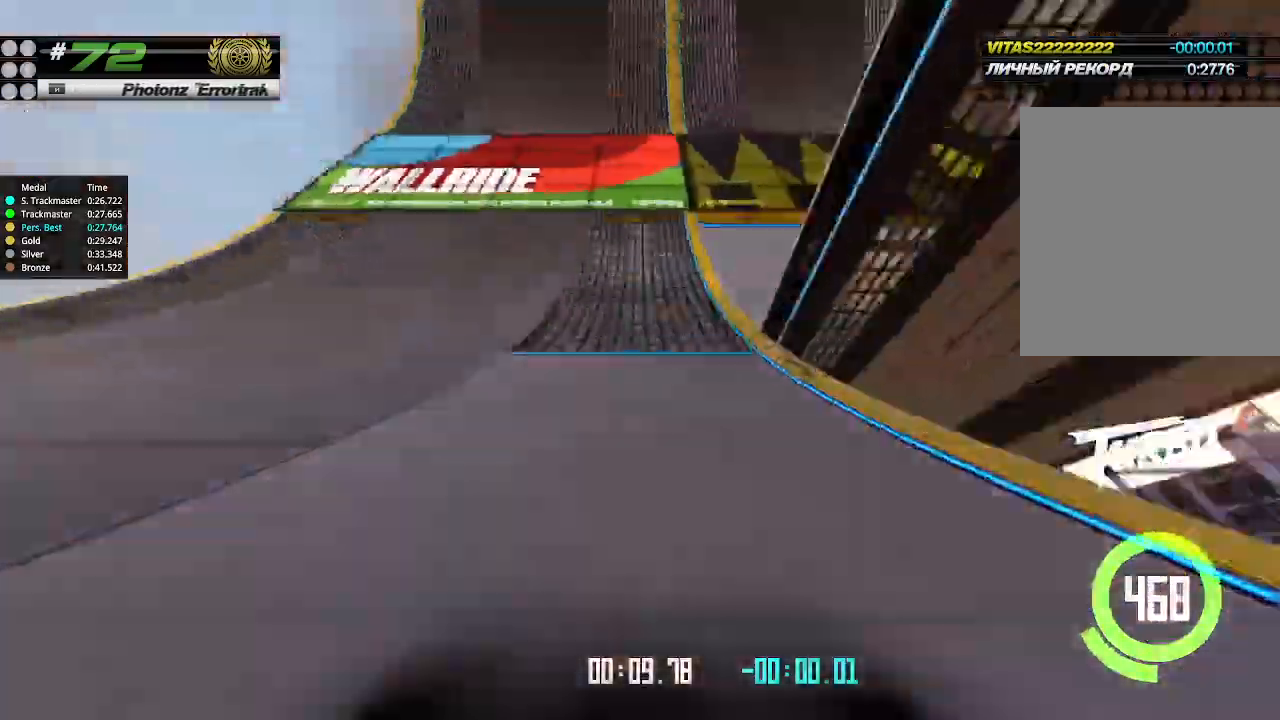
{"keys": ["up"], "events": [[200, "right", "down"], [300, "right", "up"]]}
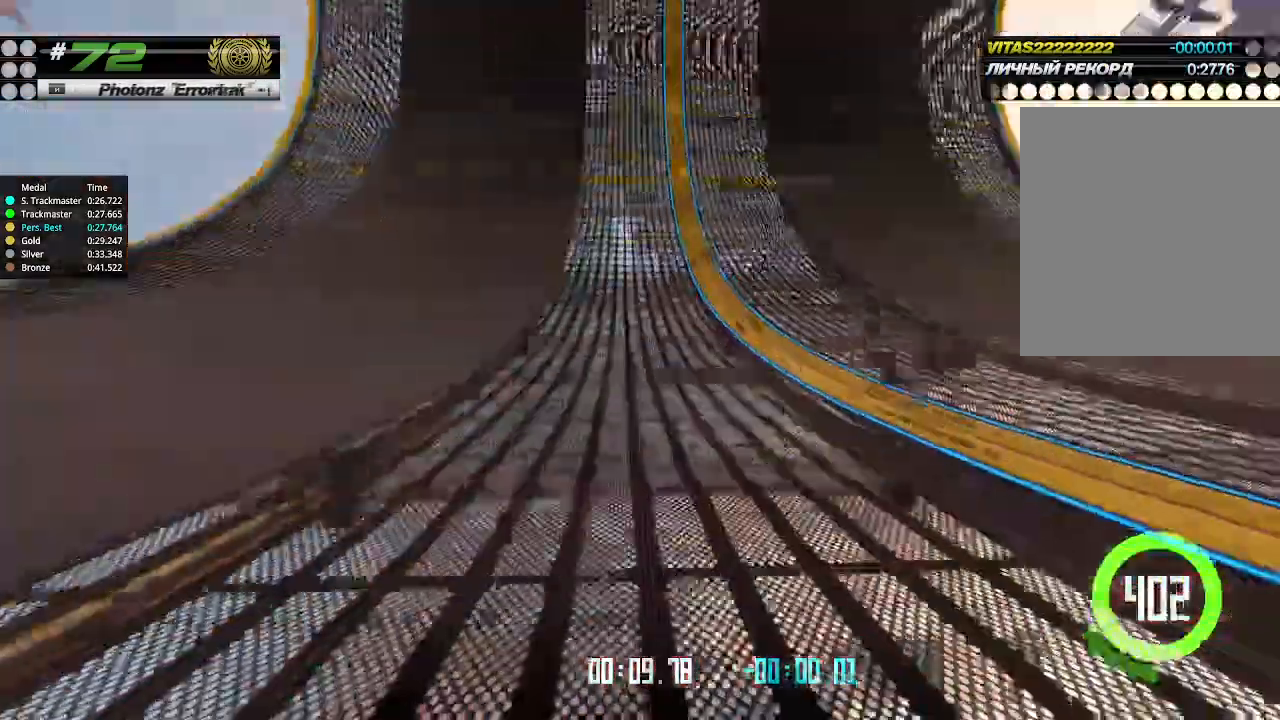
{"keys": ["up"], "events": [[100, "right", "down"], [167, "right", "up"]]}
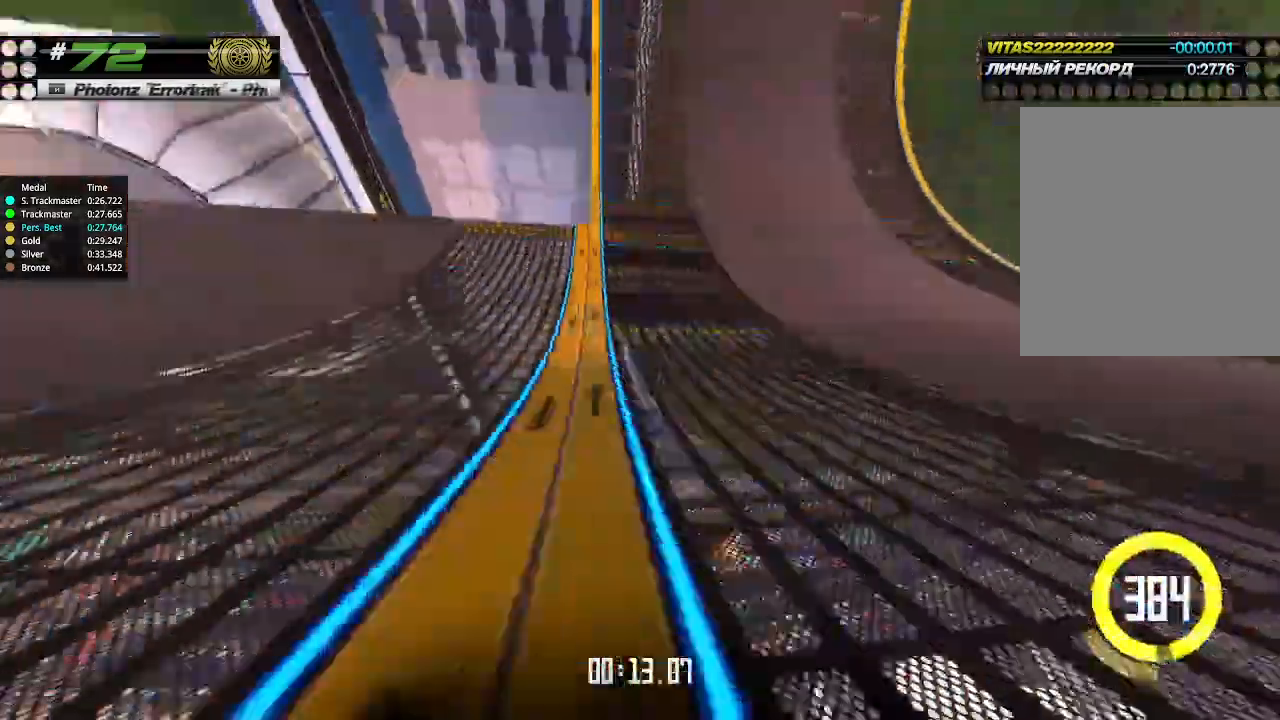
{"keys": ["left", "up"], "events": [[467, "left", "down"]]}
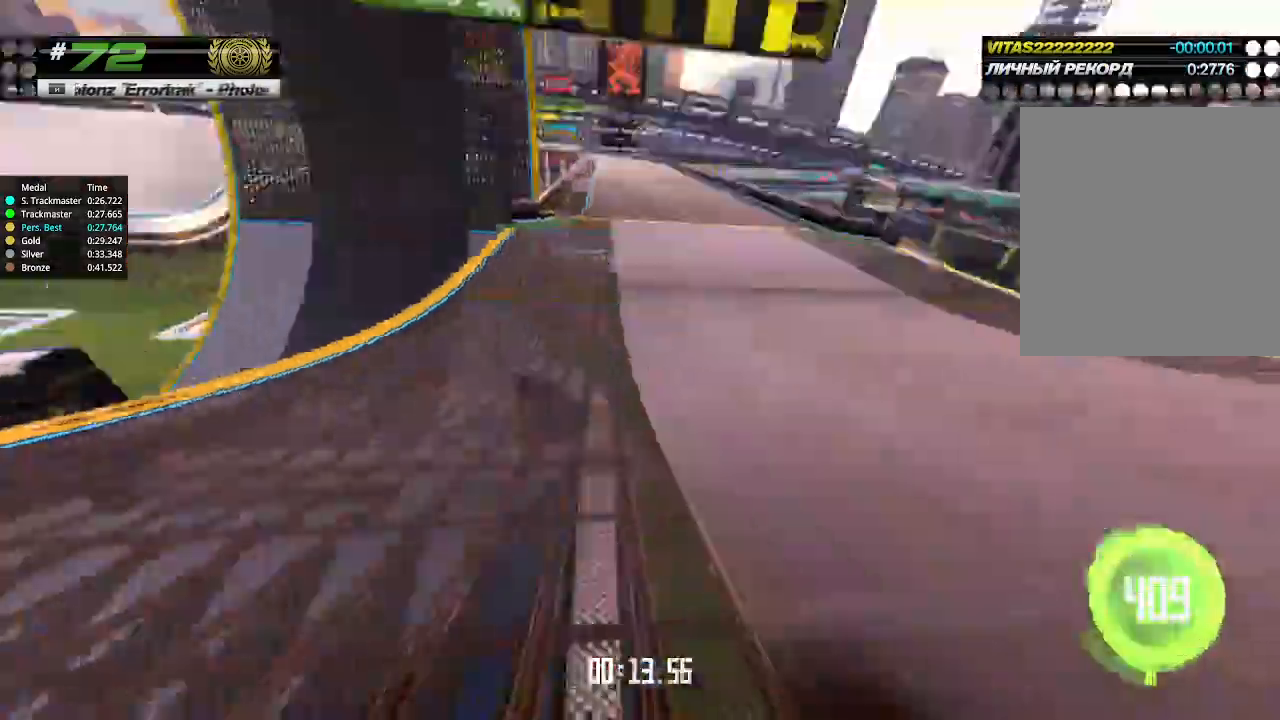
{"keys": ["up"], "events": [[67, "left", "up"], [367, "left", "down"], [467, "left", "up"]]}
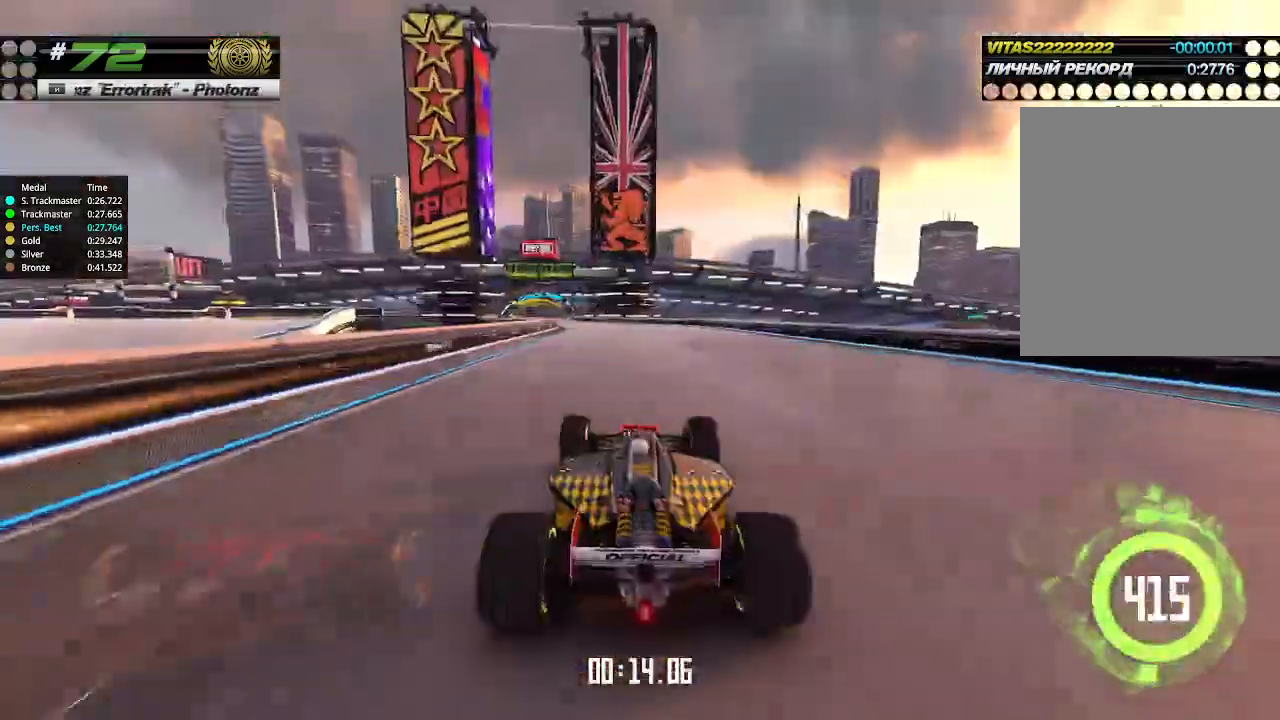
{"keys": ["up"], "events": [[67, "left", "down"], [233, "left", "up"], [333, "left", "down"], [400, "left", "up"]]}
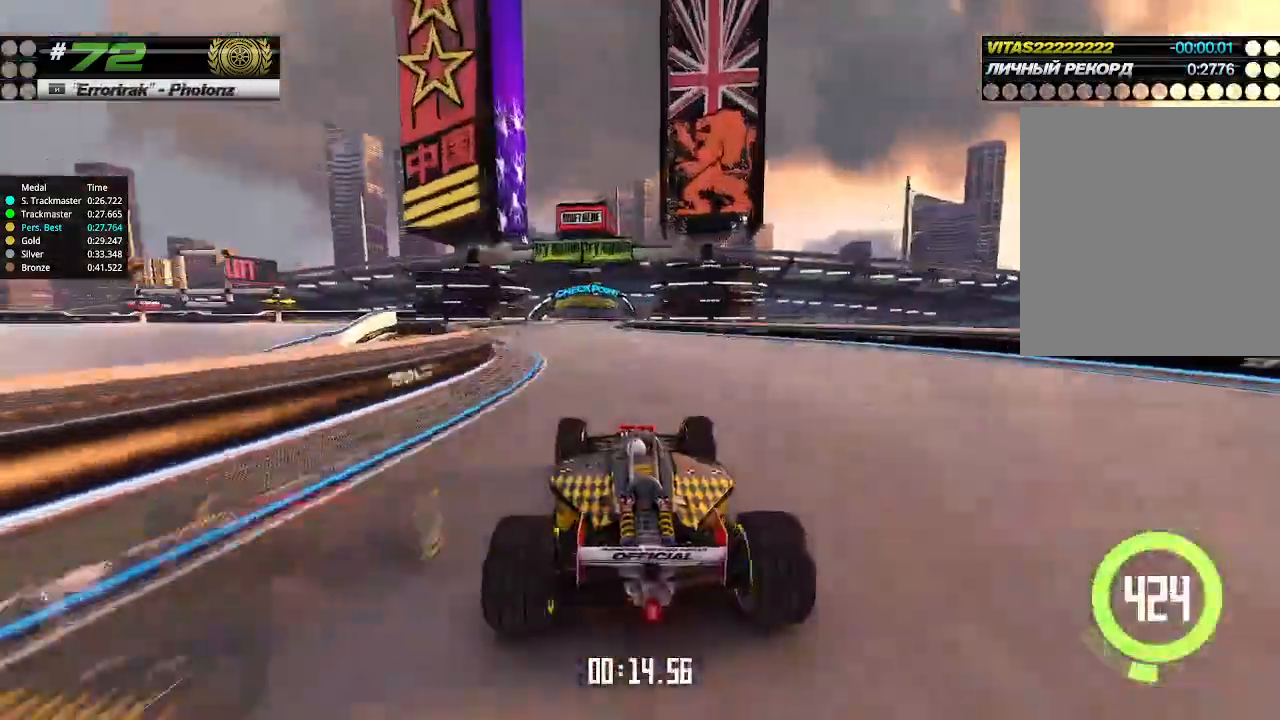
{"keys": ["up"], "events": []}
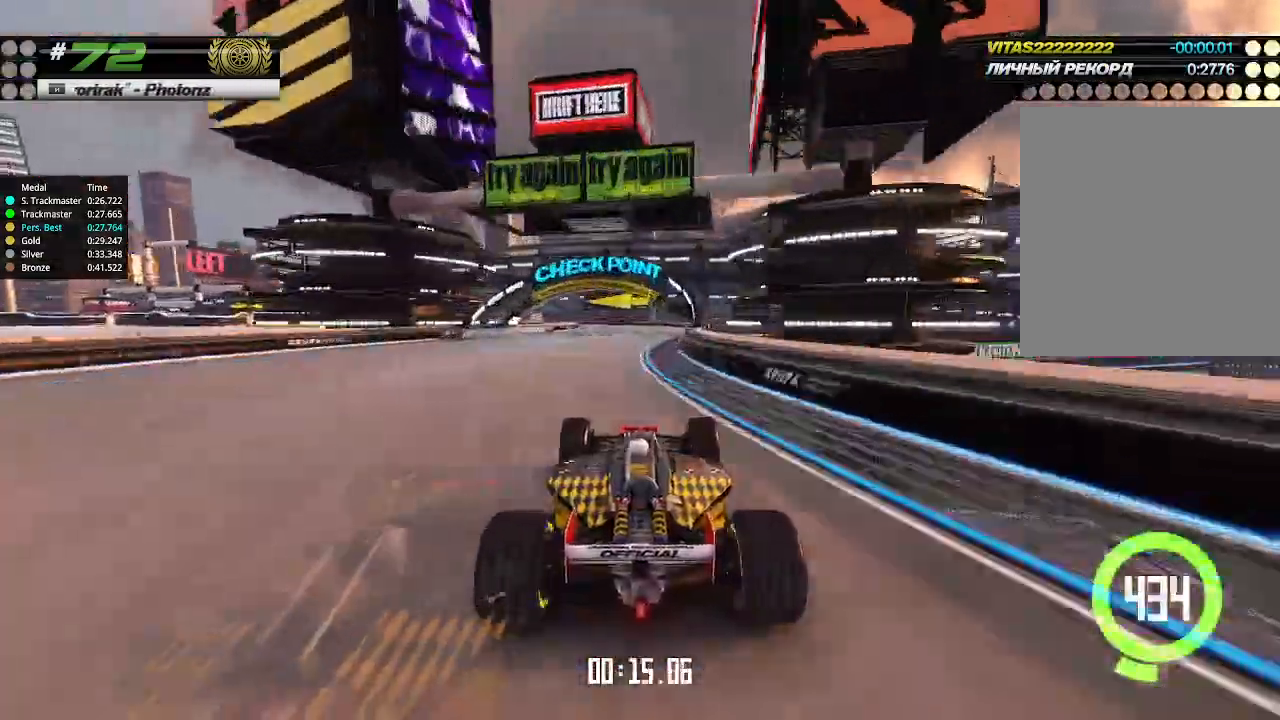
{"keys": ["left", "up"], "events": [[433, "left", "down"]]}
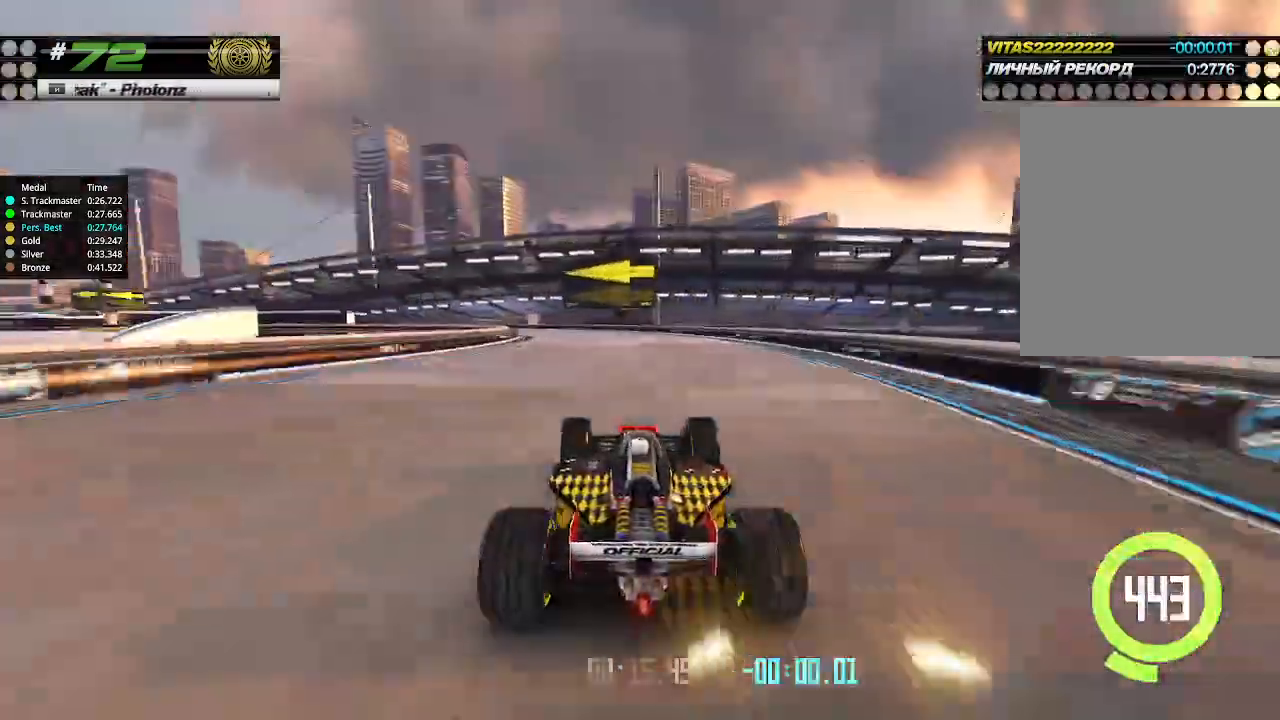
{"keys": ["left"], "events": [[67, "up", "up"]]}
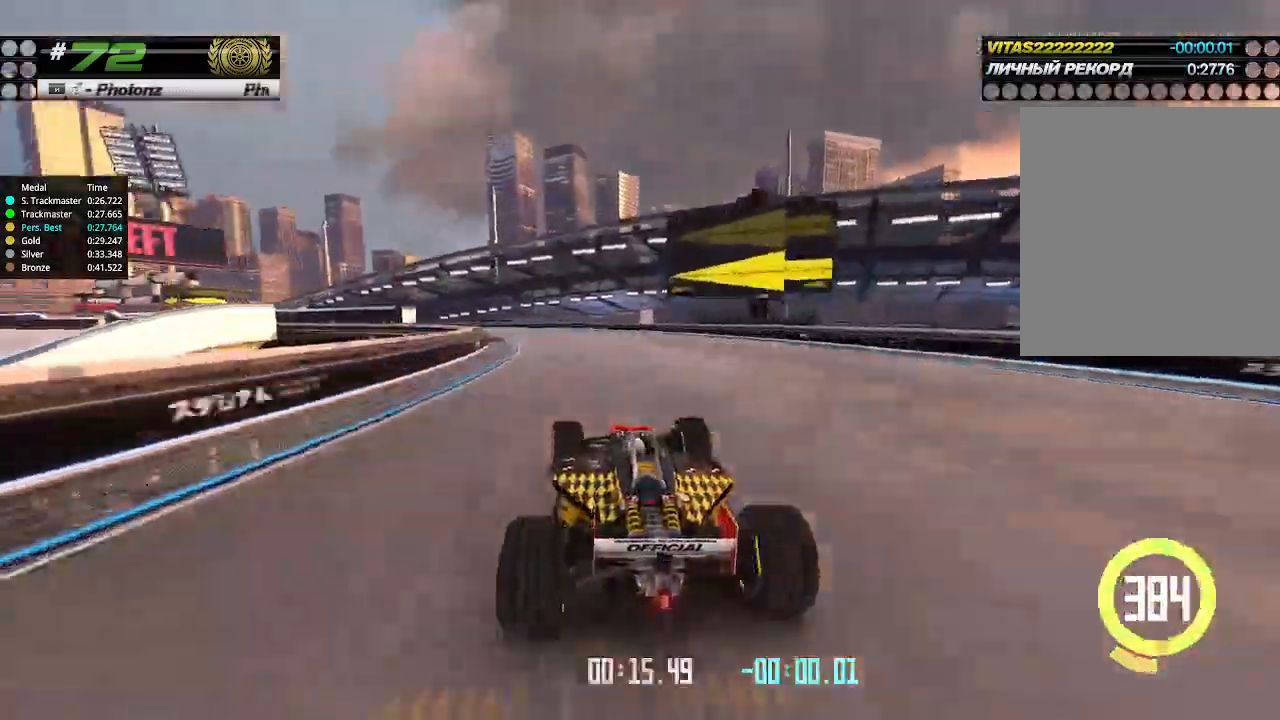
{"keys": ["left", "up"], "events": [[67, "up", "down"]]}
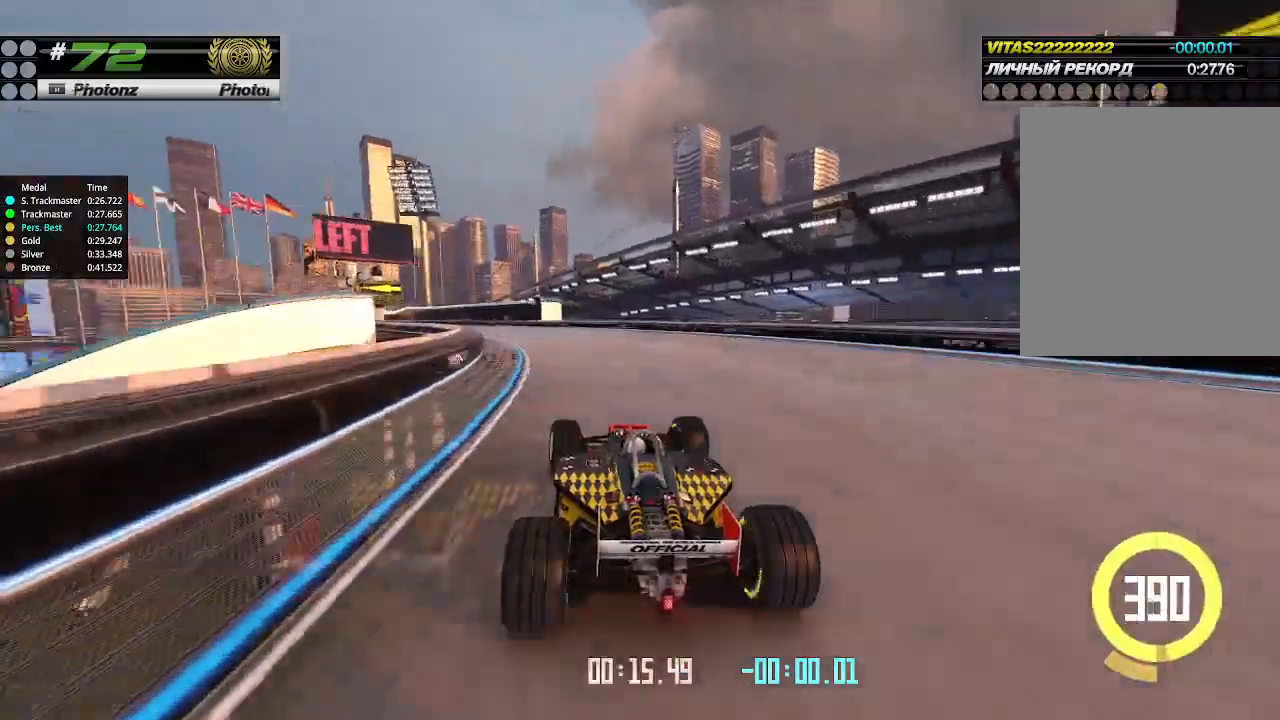
{"keys": ["left", "up"], "events": []}
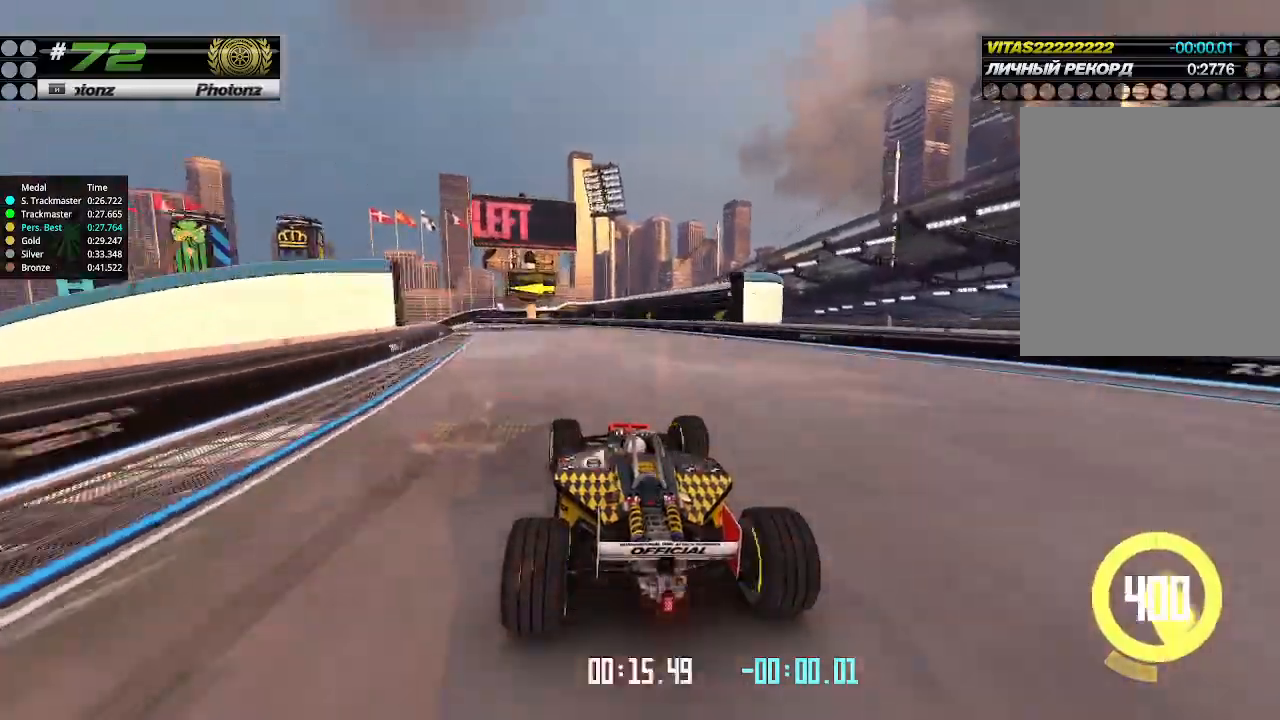
{"keys": ["up"], "events": [[433, "left", "up"]]}